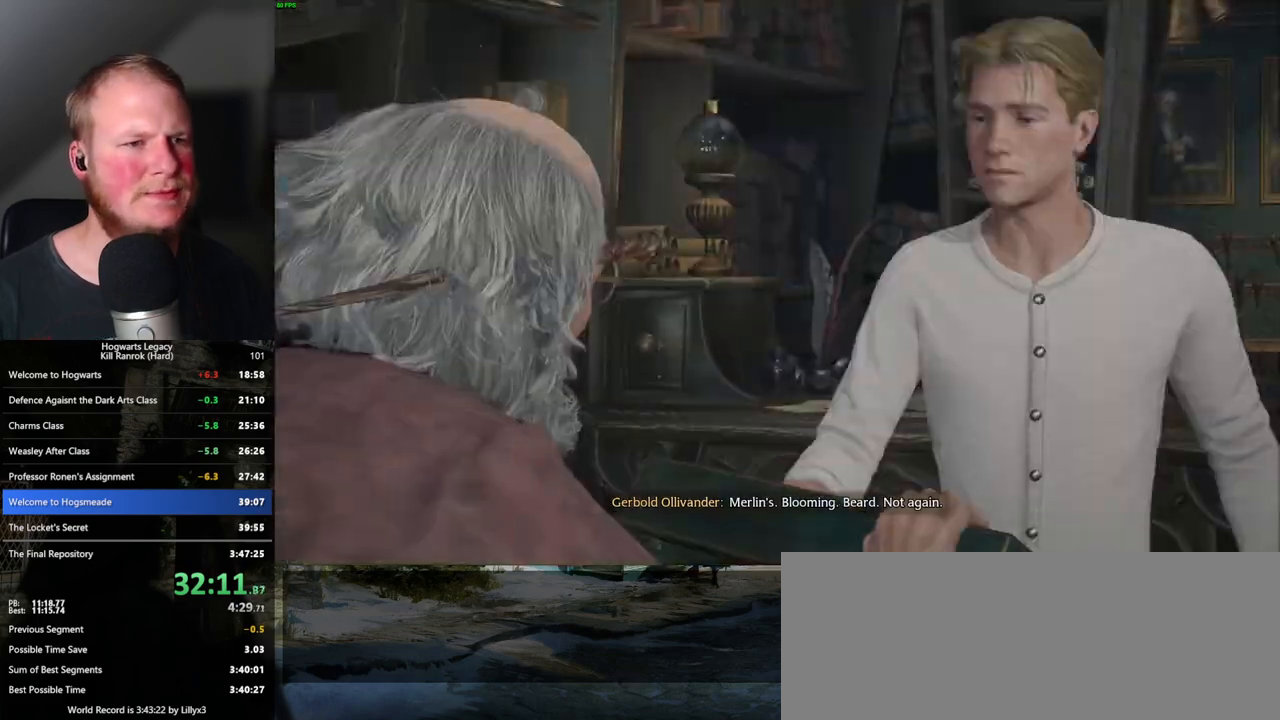
Gameplay with keyboard and mouse; each line is a JSON object with the keys and mouse buttons held at the frame after it. "events" lists presses ("down") and releases ("up") of ".", "/", "0", "1", "2", "3", "4", "5", "6", "7", "8", "9", "a", "alt_l", "alt_r", "b", "backslash", "backspace", "c", "caps_lock", "comma", "ctrl_l", "ctrl_r", "d", "e", "equals", "escape", "f", "f1", "f10", "f11", "f12", "f2", "f3", "f4", "f5", "f6", "f7", "f8", "f9", "g", "h", "i", "j", "k", "l", "lbracket", "m", "minus", "n", "o", "p", "q", "quote", "r", "rbracket", "return", "s", "semicolon", "shift_l", "shift_r", "space", "super", "super_r", "t", "tab", "tilde", "u", "v", "w", "x", "y", "z", "mouse_left", "mouse_wheel", "mouse_right", "mouse_mb4" and "mouse_mb5" between this image and that frame as [ms after this image, input, new state], when the widget could be followed in between. "mouse_left", "mouse_wheel", "mouse_right", "mouse_mb4", "mouse_mb5" = the "left", "wheel", "right", "mb4", "mb5" buttons of the "mouse" list. No other keys are recorded. "wheel" means that the mouse wheel is clicked or scrolled. Mouse movement is not recorded.
{"keys": [], "mouse": [], "events": [[250, "q", "up"]]}
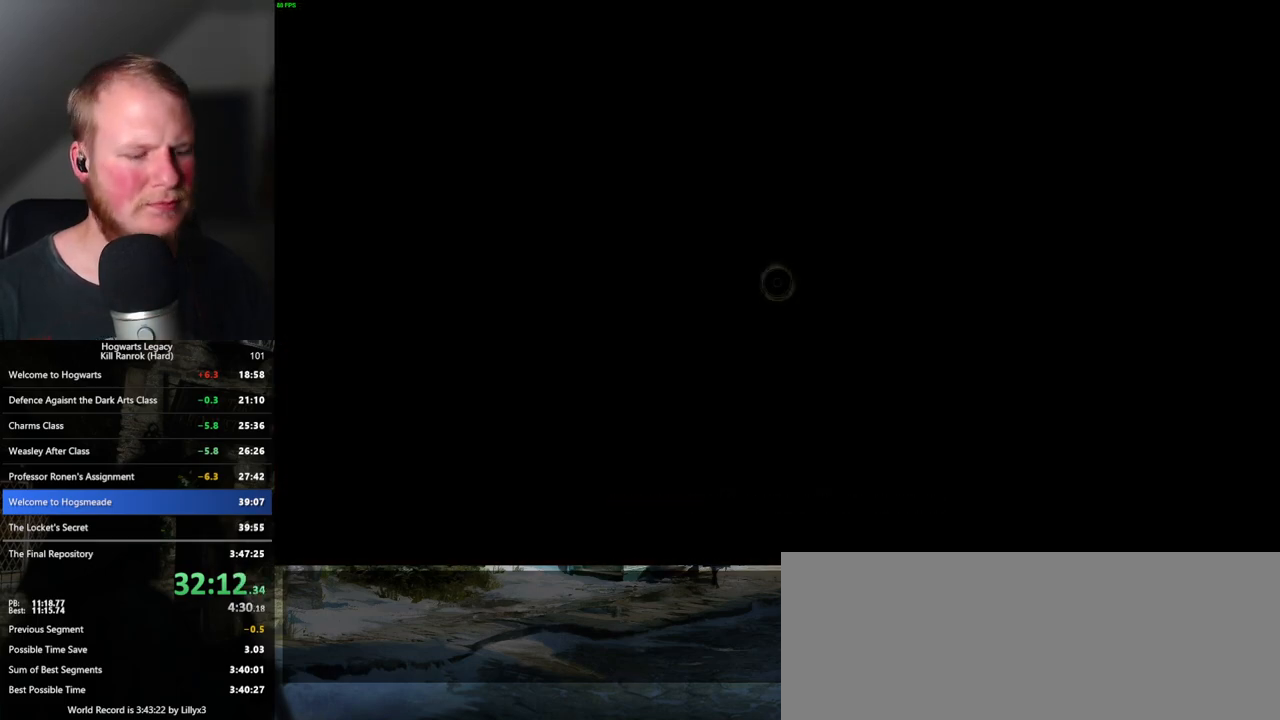
{"keys": ["f"], "mouse": [], "events": [[33, "f", "down"], [33, "g", "down"], [83, "g", "up"]]}
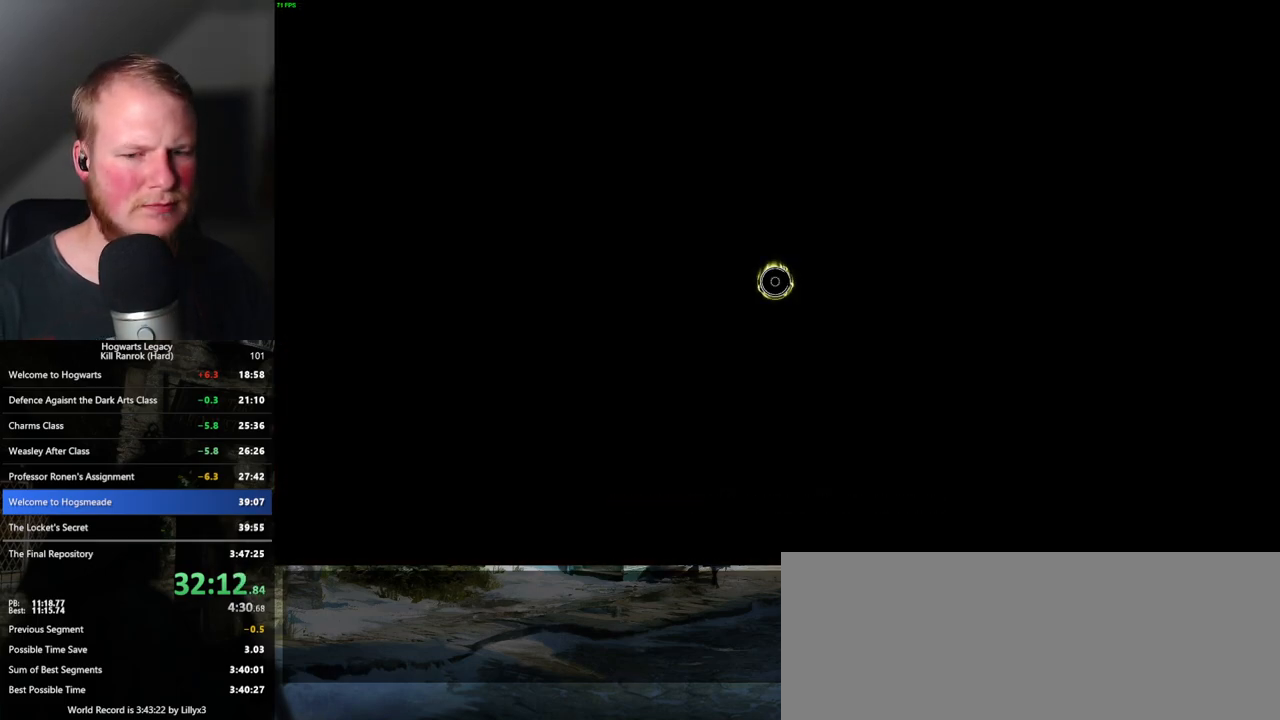
{"keys": ["f"], "mouse": [], "events": []}
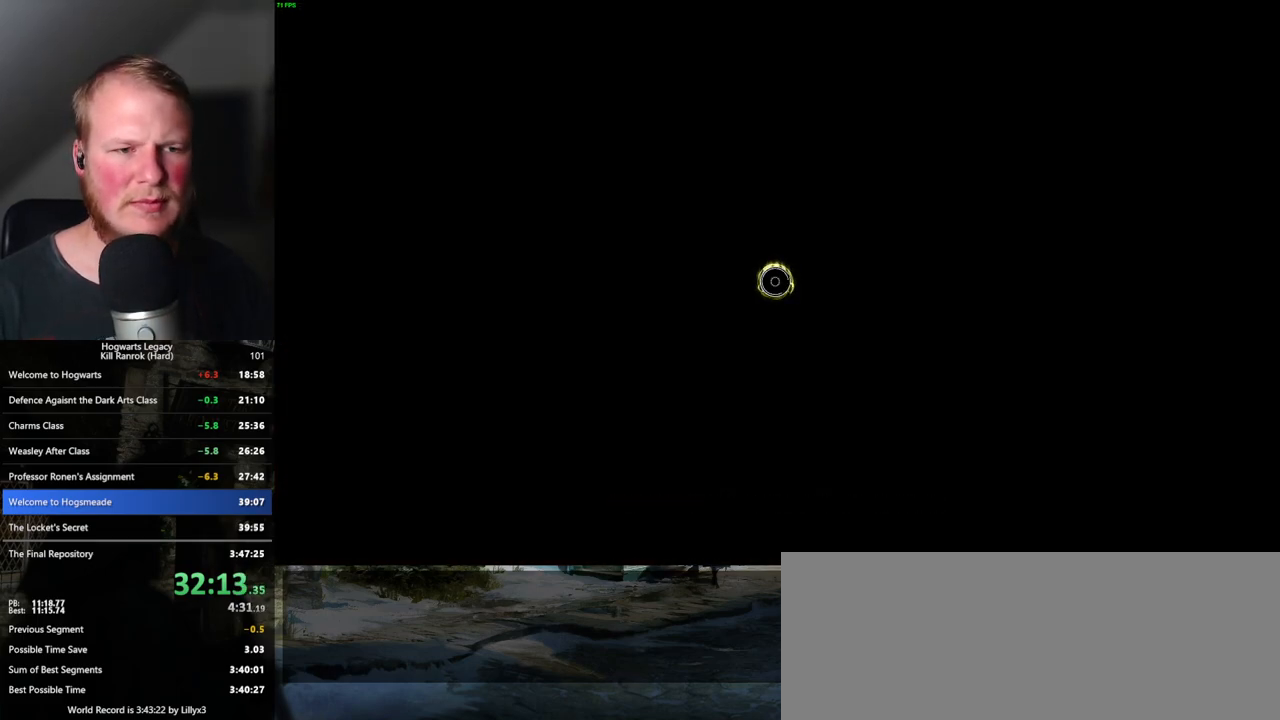
{"keys": ["f"], "mouse": [], "events": []}
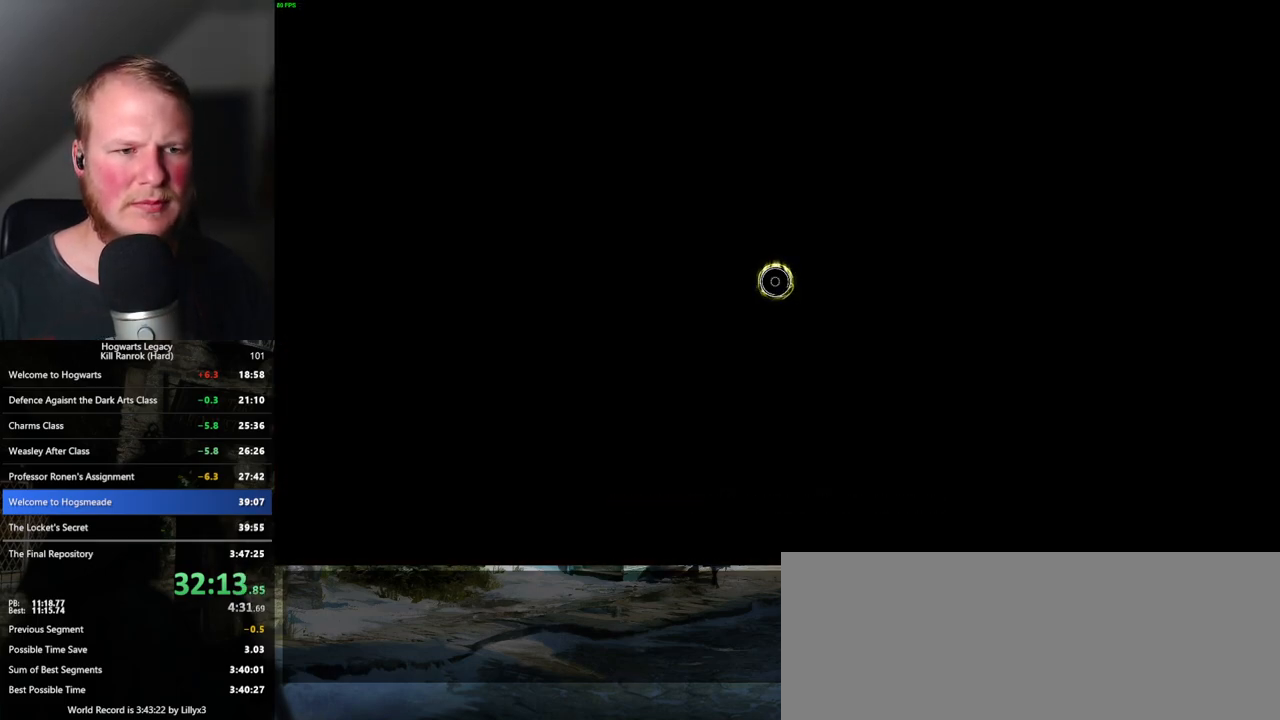
{"keys": ["q"], "mouse": [], "events": [[350, "f", "up"], [400, "q", "down"]]}
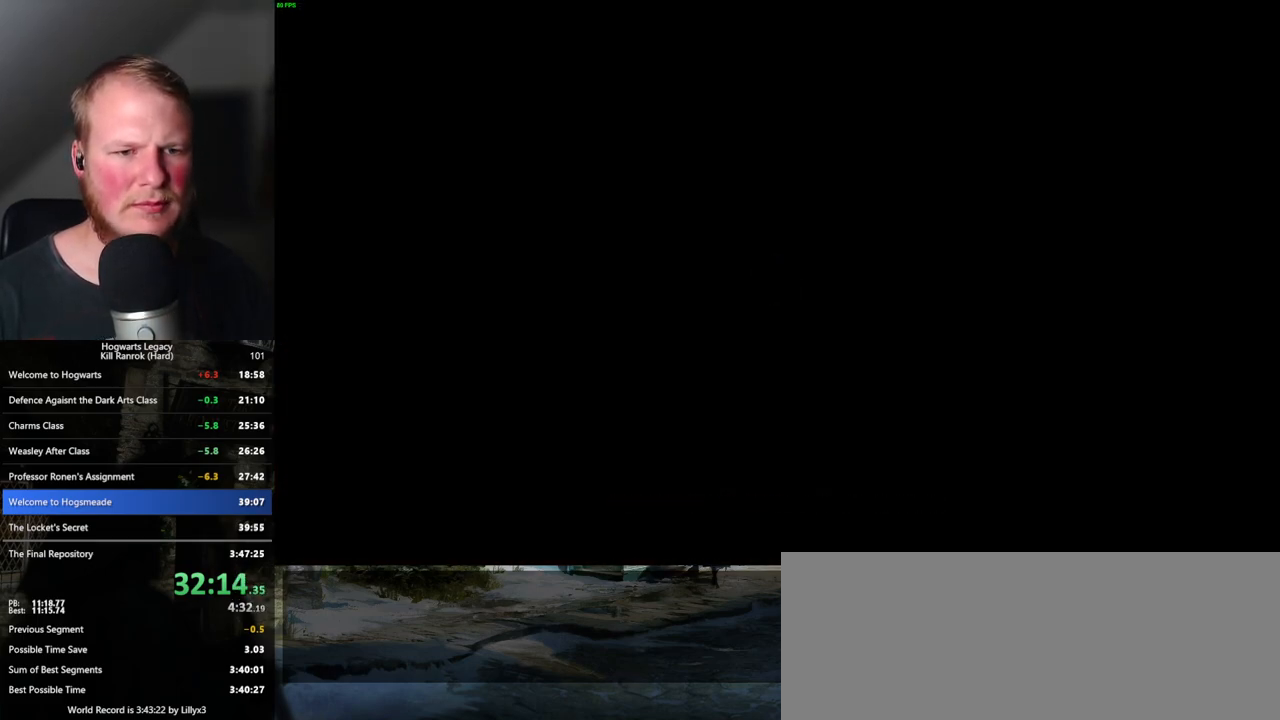
{"keys": ["q"], "mouse": [], "events": [[383, "q", "up"], [450, "q", "down"]]}
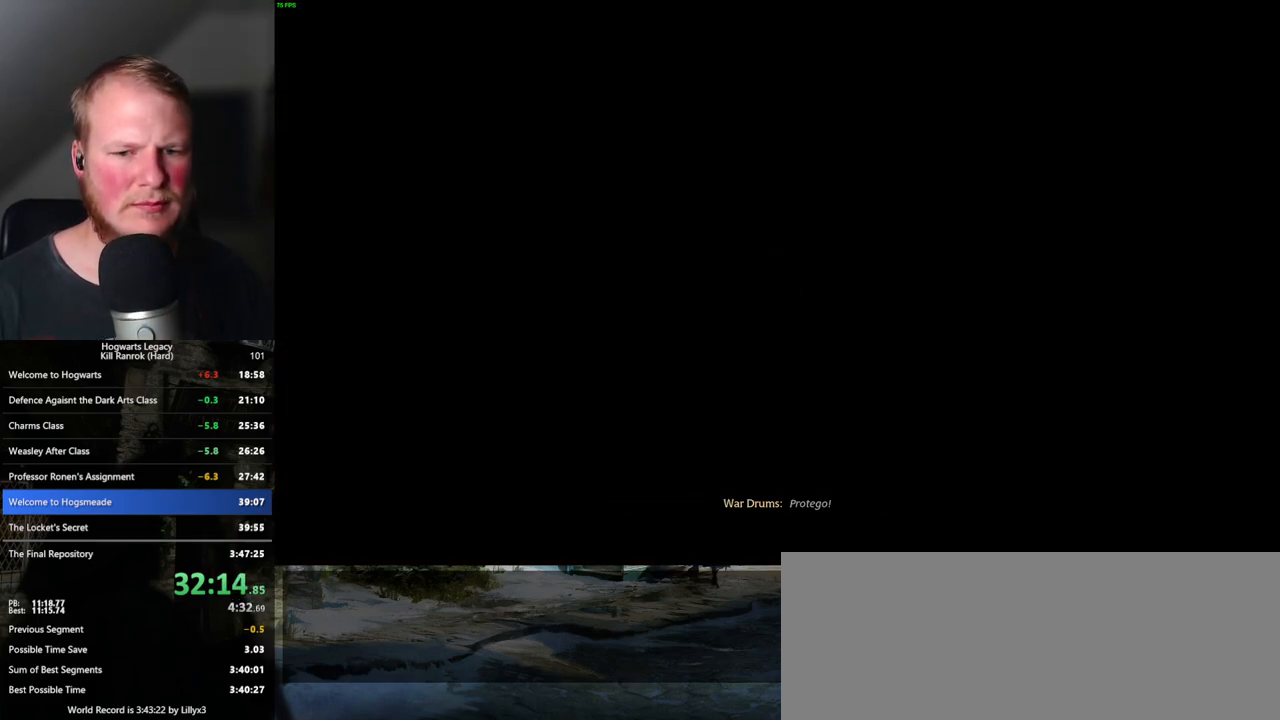
{"keys": ["q"], "mouse": [], "events": []}
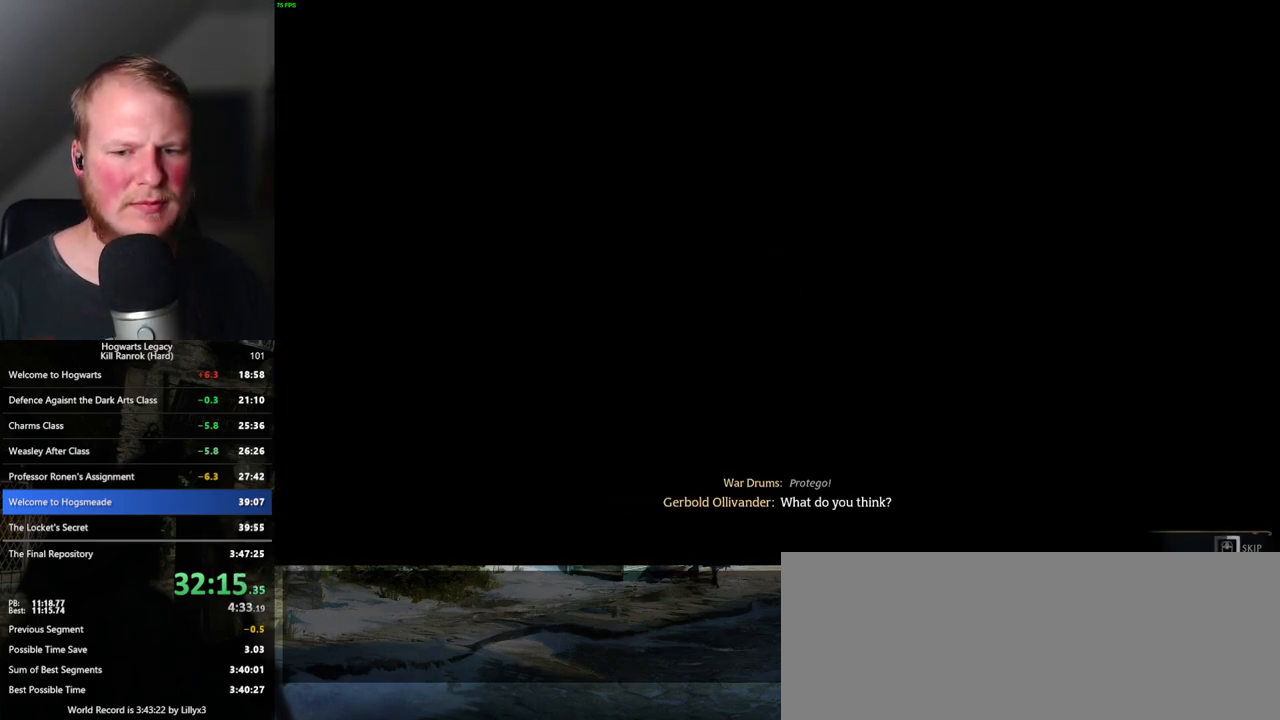
{"keys": ["q"], "mouse": [], "events": []}
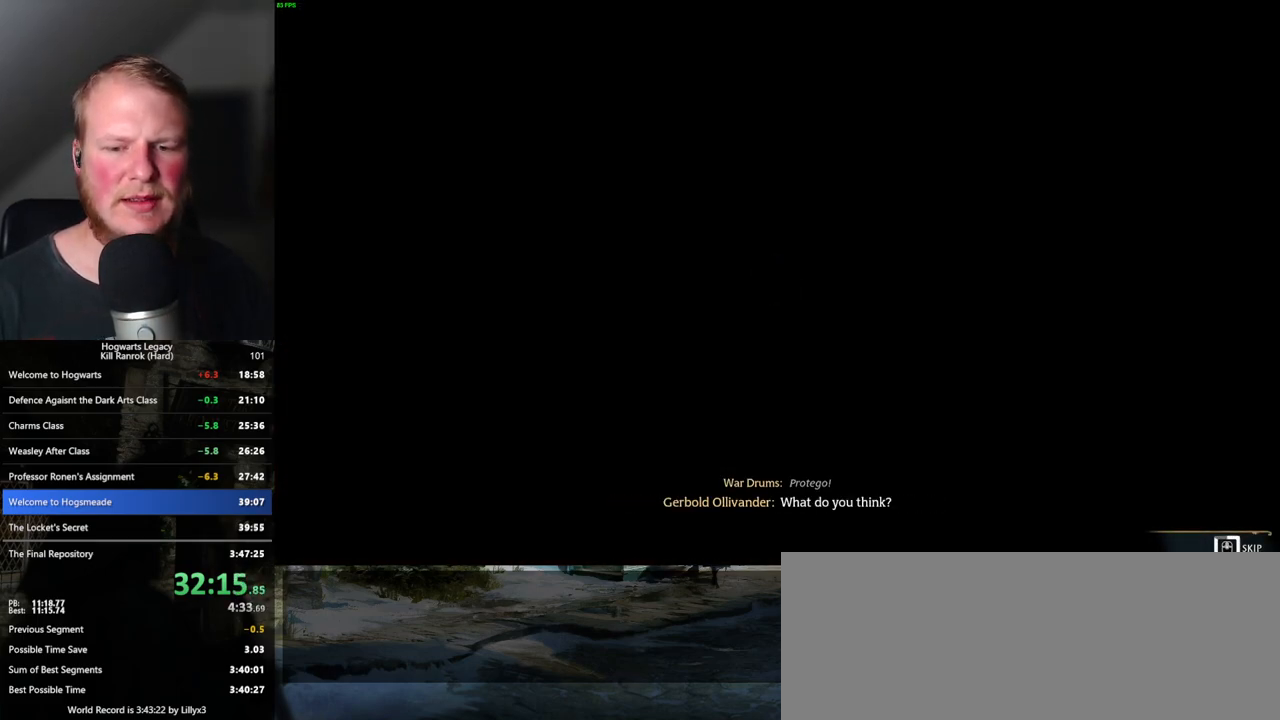
{"keys": ["q"], "mouse": [], "events": []}
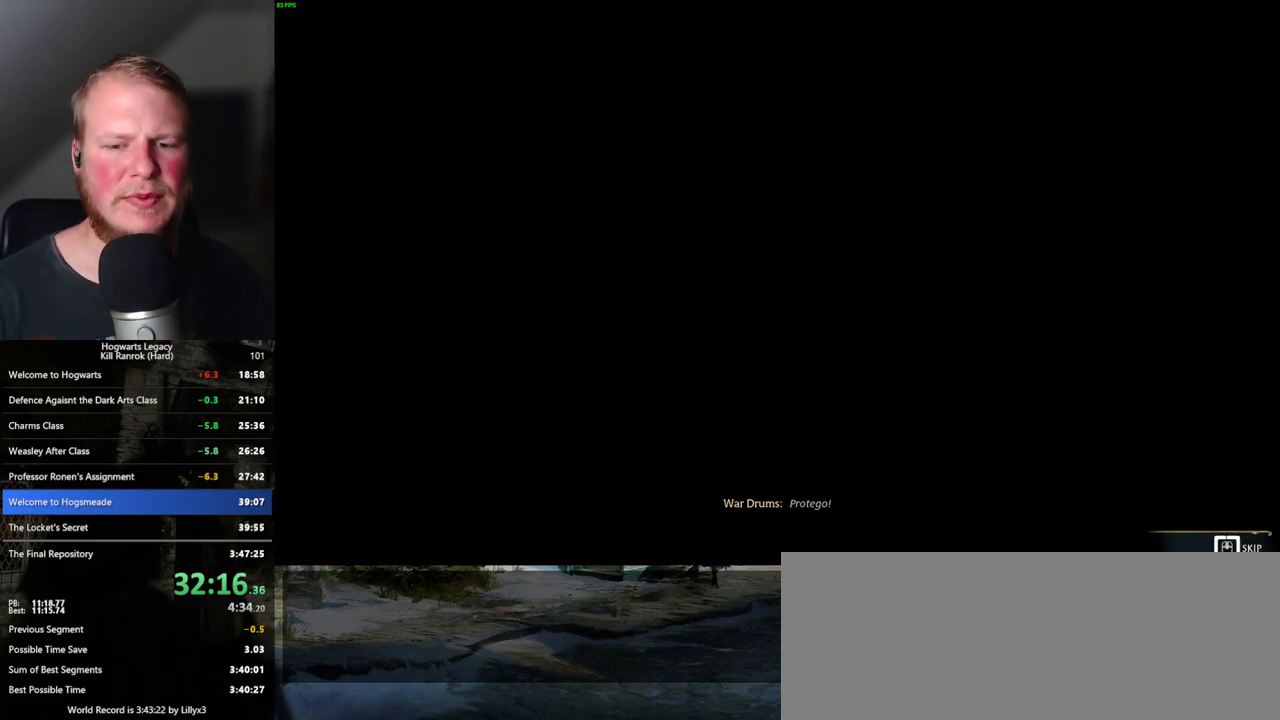
{"keys": ["q"], "mouse": [], "events": []}
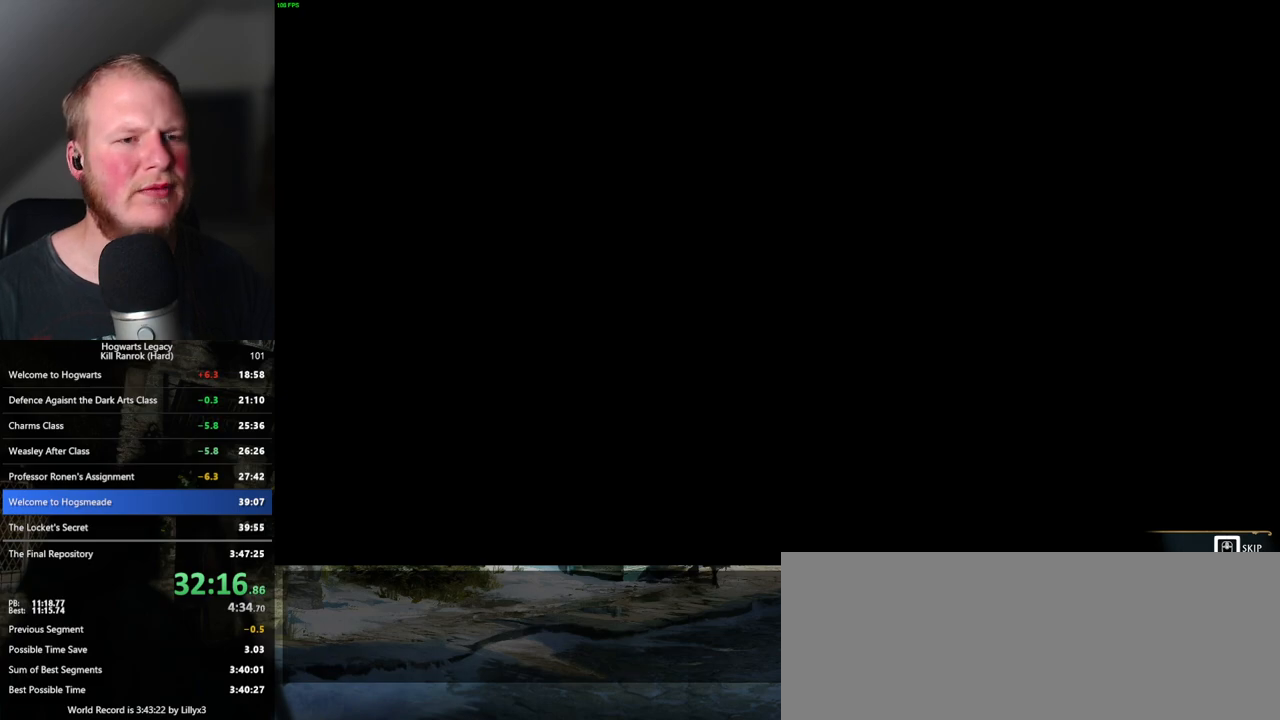
{"keys": ["q"], "mouse": [], "events": []}
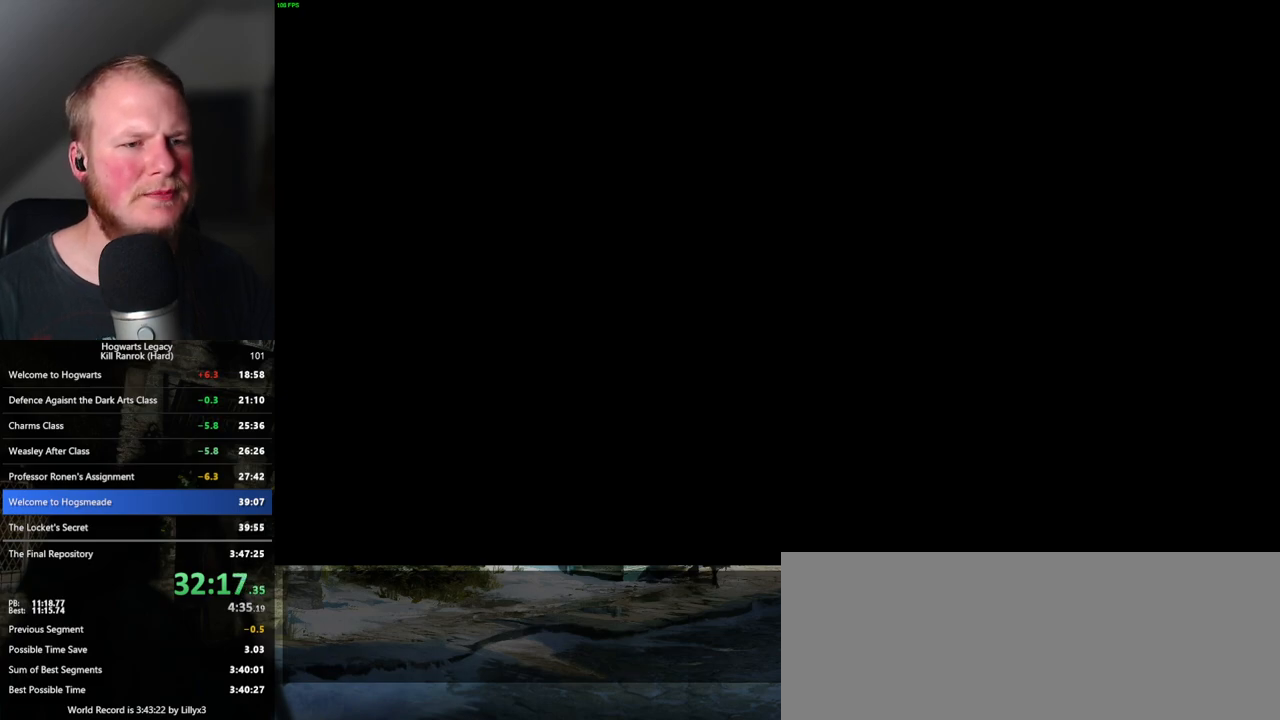
{"keys": [], "mouse": [], "events": [[17, "q", "up"]]}
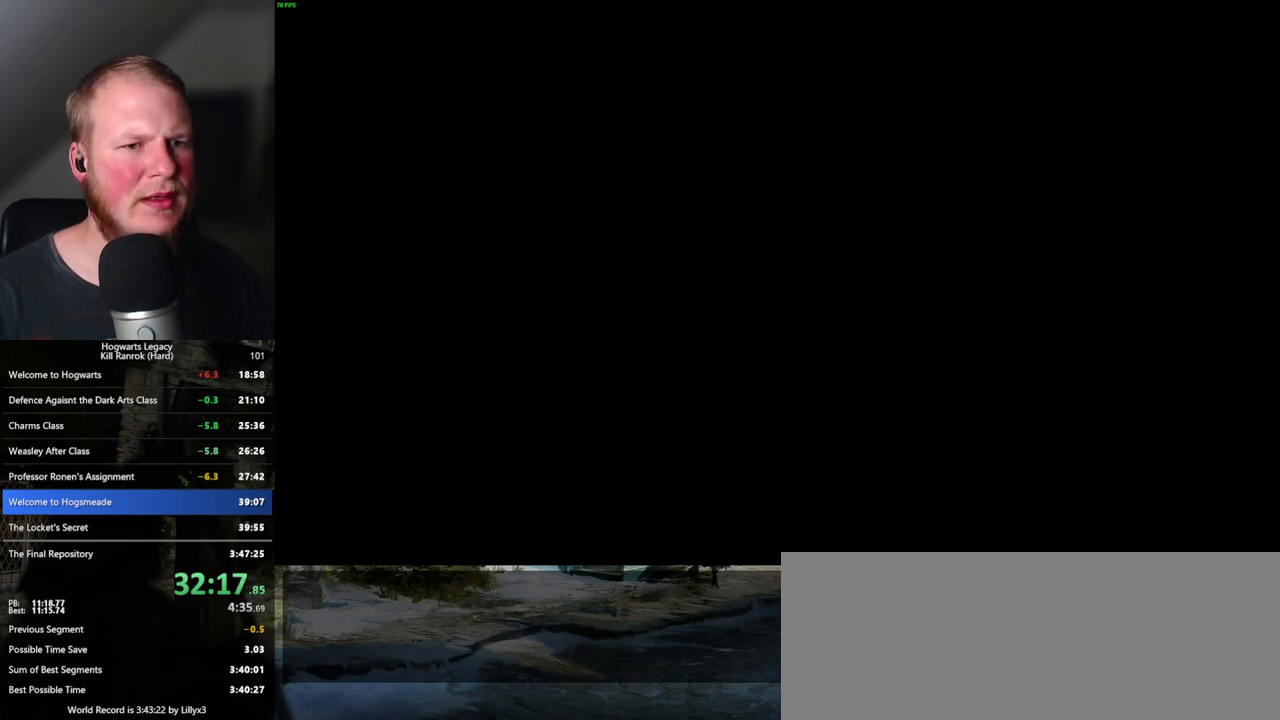
{"keys": [], "mouse": ["wheel"], "events": [[233, "mouse_wheel", "down"], [350, "mouse_wheel", "up"], [450, "mouse_wheel", "down"]]}
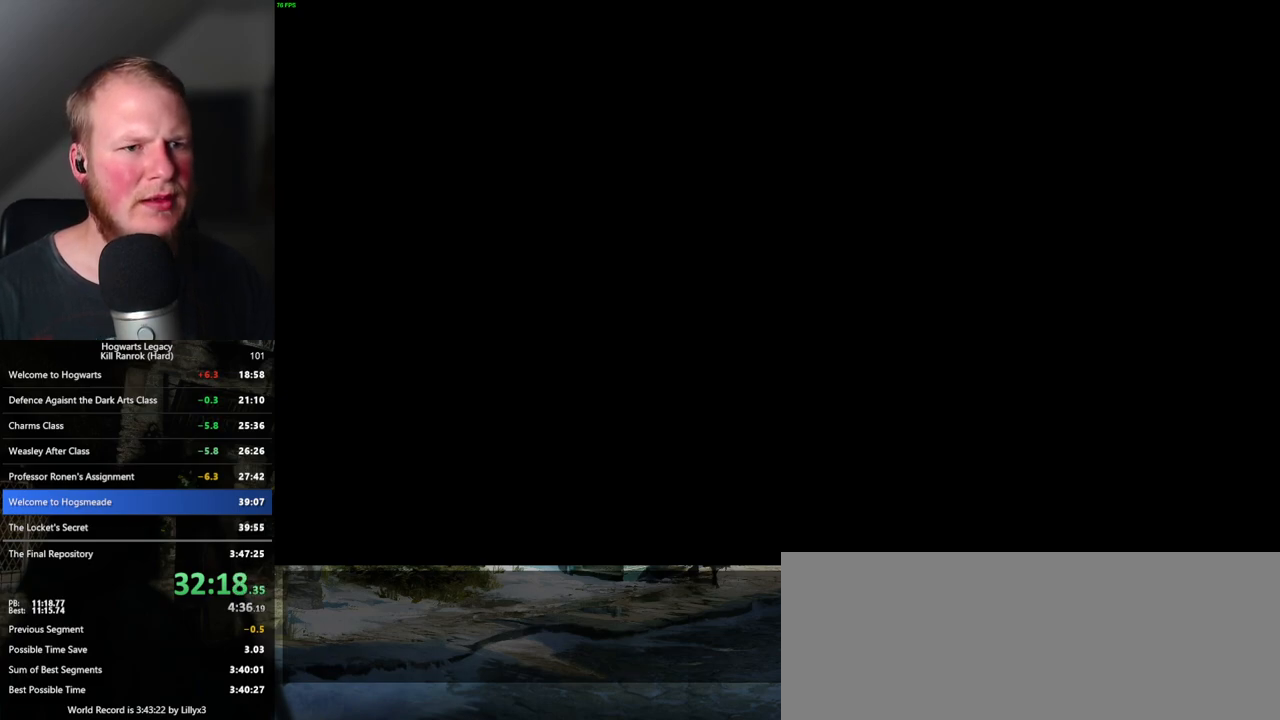
{"keys": [], "mouse": [], "events": [[17, "mouse_wheel", "up"], [283, "mouse_wheel", "down"], [300, "mouse_wheel", "up"], [350, "mouse_wheel", "down"], [433, "mouse_wheel", "up"]]}
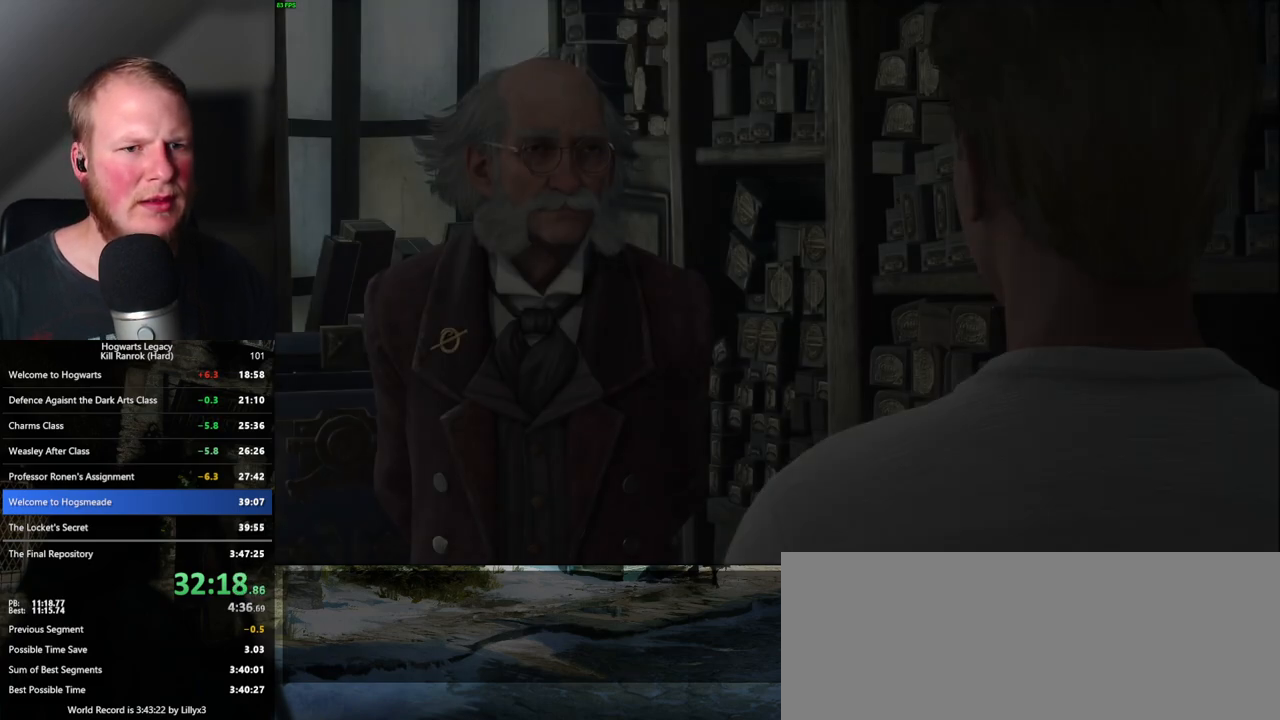
{"keys": ["q", "space"], "mouse": [], "events": [[100, "q", "down"], [117, "space", "down"], [200, "q", "up"], [200, "space", "up"], [217, "mouse_wheel", "down"], [283, "mouse_wheel", "up"], [283, "q", "down"], [300, "space", "down"], [350, "q", "up"], [367, "space", "up"], [433, "q", "down"], [467, "space", "down"]]}
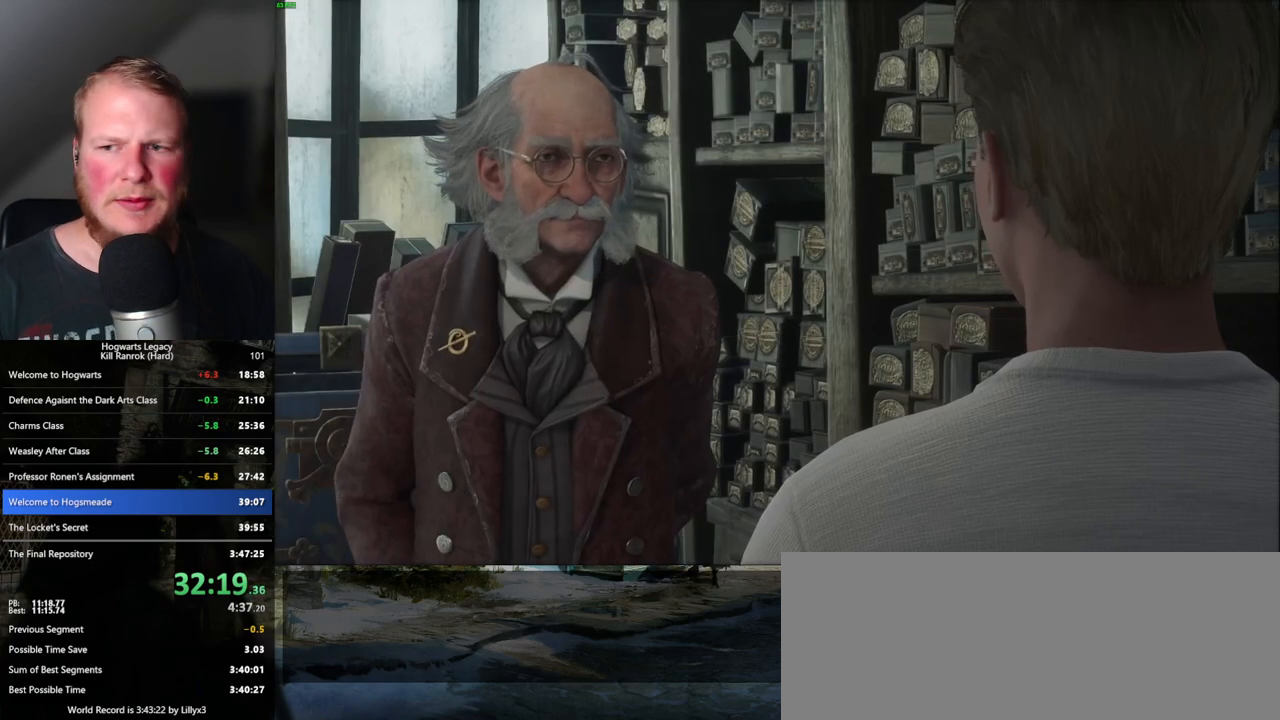
{"keys": [], "mouse": [], "events": [[17, "q", "up"], [17, "space", "up"], [67, "mouse_wheel", "down"], [100, "mouse_wheel", "up"], [100, "q", "down"], [117, "space", "down"], [167, "q", "up"], [167, "space", "up"], [250, "q", "down"], [283, "space", "down"], [317, "space", "up"], [333, "q", "up"], [417, "q", "down"], [433, "space", "down"], [450, "mouse_wheel", "down"], [500, "mouse_wheel", "up"], [500, "q", "up"], [500, "space", "up"]]}
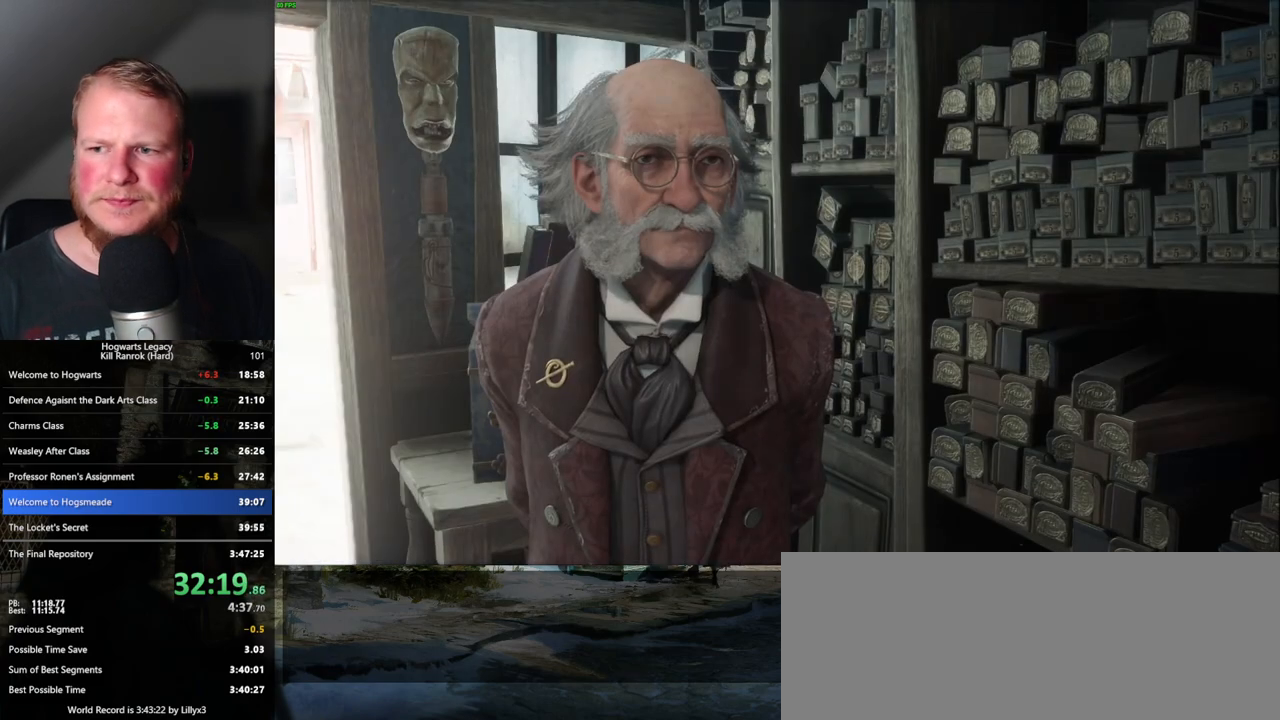
{"keys": [], "mouse": [], "events": [[67, "q", "down"], [83, "space", "down"], [150, "space", "up"], [167, "q", "up"], [233, "q", "down"], [250, "space", "down"], [300, "q", "up"], [300, "space", "up"], [317, "mouse_wheel", "down"], [383, "mouse_wheel", "up"], [383, "q", "down"], [400, "space", "down"], [450, "space", "up"], [467, "q", "up"]]}
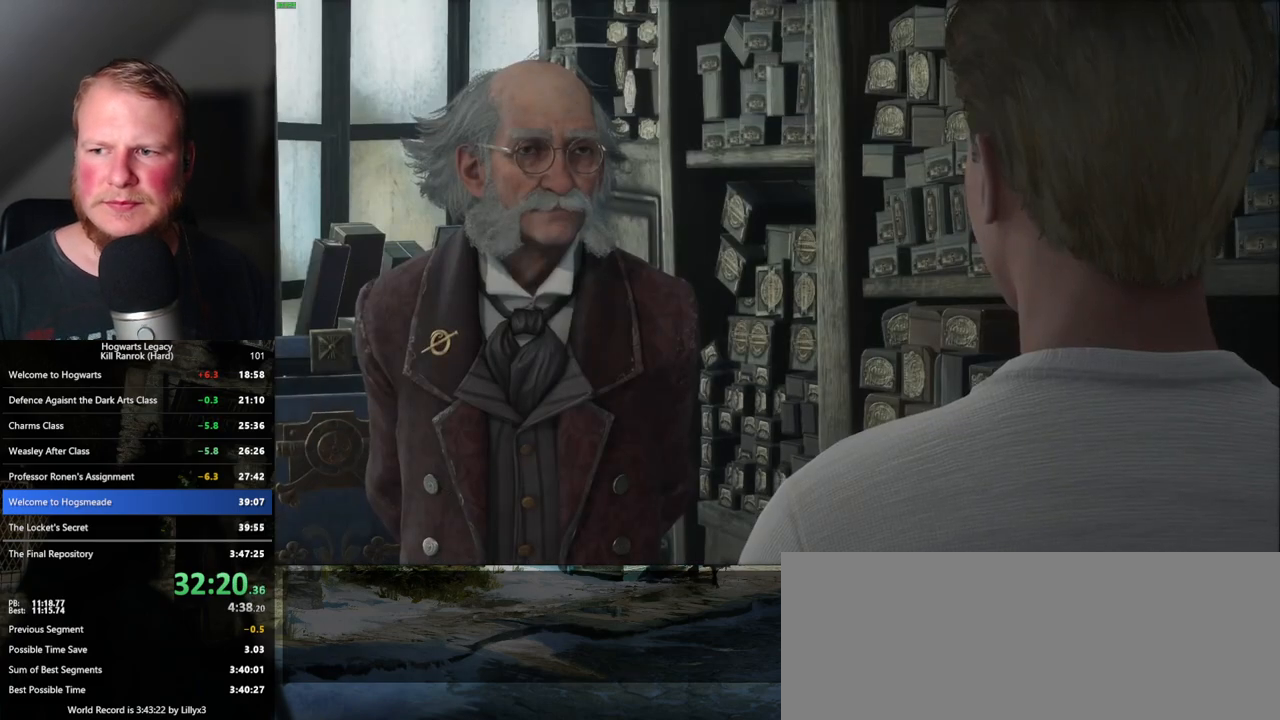
{"keys": ["q"], "mouse": [], "events": [[50, "q", "down"], [67, "space", "down"], [100, "space", "up"], [117, "q", "up"], [200, "q", "down"], [200, "space", "down"], [250, "space", "up"], [267, "q", "up"], [350, "q", "down"], [367, "space", "down"], [417, "q", "up"], [417, "space", "up"], [483, "mouse_wheel", "down"], [500, "mouse_wheel", "up"], [500, "q", "down"]]}
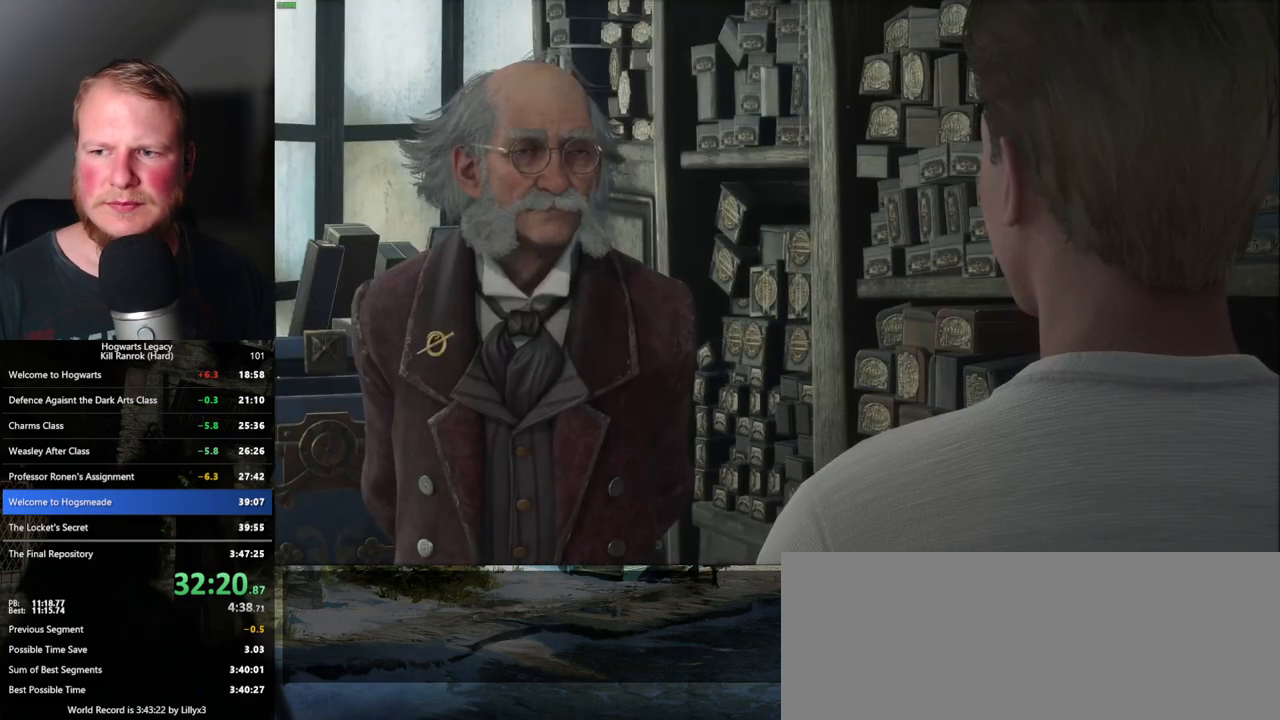
{"keys": ["q", "space"], "mouse": [], "events": [[17, "space", "down"], [50, "mouse_wheel", "down"], [67, "mouse_wheel", "up"], [67, "q", "up"], [67, "space", "up"], [167, "q", "down"], [183, "space", "down"], [217, "space", "up"], [233, "q", "up"], [317, "q", "down"], [333, "space", "down"], [383, "q", "up"], [383, "space", "up"], [400, "mouse_wheel", "down"], [417, "mouse_wheel", "up"], [433, "mouse_wheel", "down"], [467, "mouse_wheel", "up"], [467, "q", "down"], [483, "space", "down"]]}
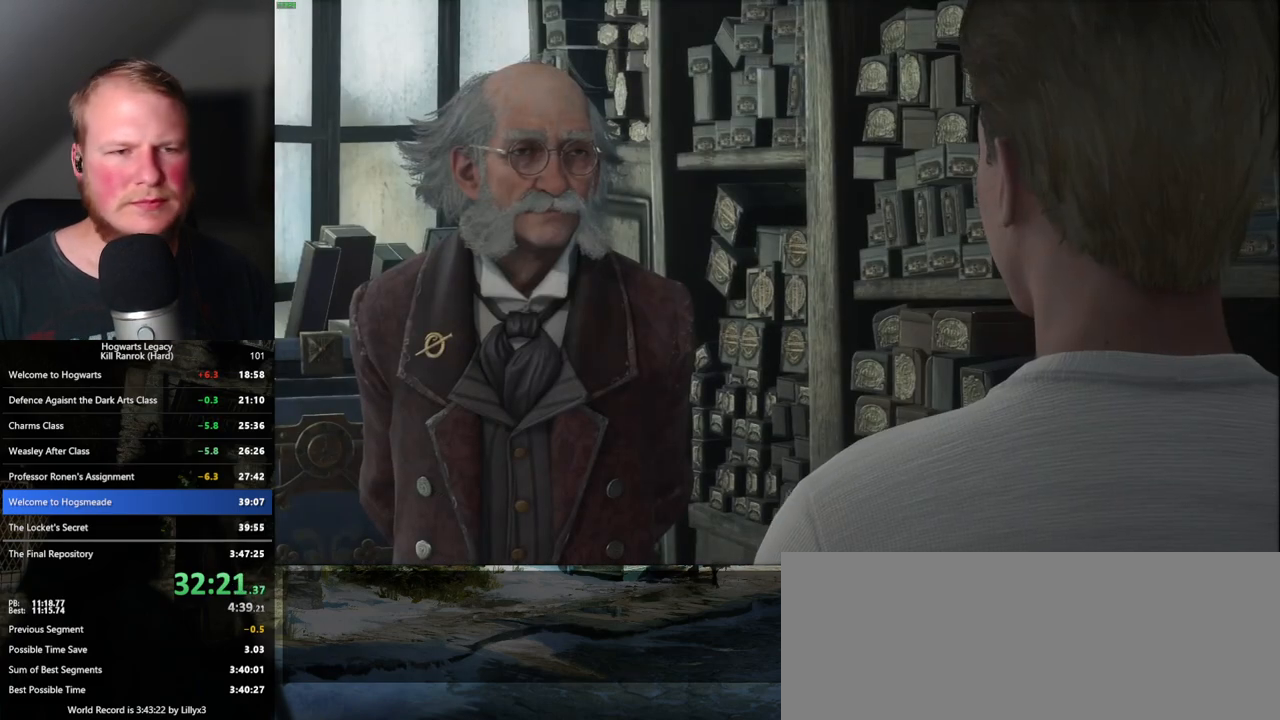
{"keys": [], "mouse": [], "events": [[33, "space", "up"], [67, "q", "up"], [100, "q", "down"], [133, "space", "down"], [183, "space", "up"], [200, "q", "up"], [283, "mouse_wheel", "down"], [283, "q", "down"], [300, "space", "down"], [333, "mouse_wheel", "up"], [350, "q", "up"], [350, "space", "up"], [433, "q", "down"], [450, "space", "down"], [500, "q", "up"], [500, "space", "up"]]}
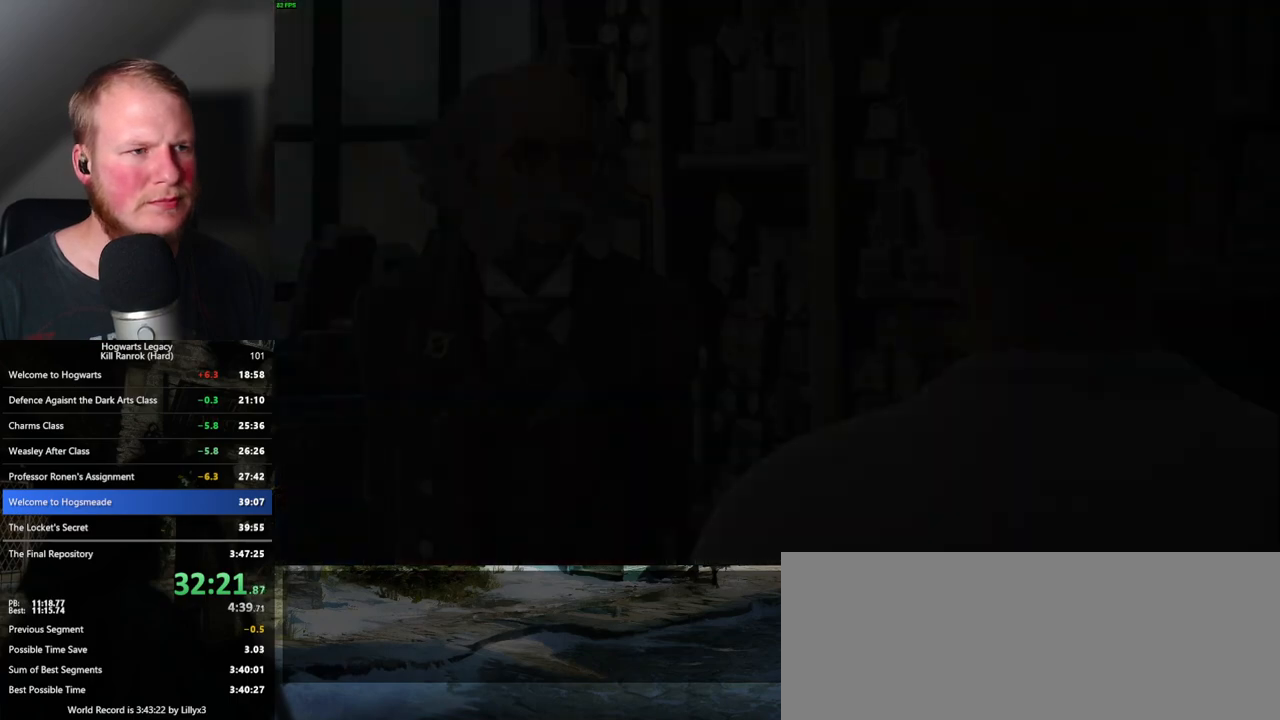
{"keys": [], "mouse": [], "events": [[83, "q", "down"], [100, "space", "down"], [133, "q", "up"], [133, "space", "up"]]}
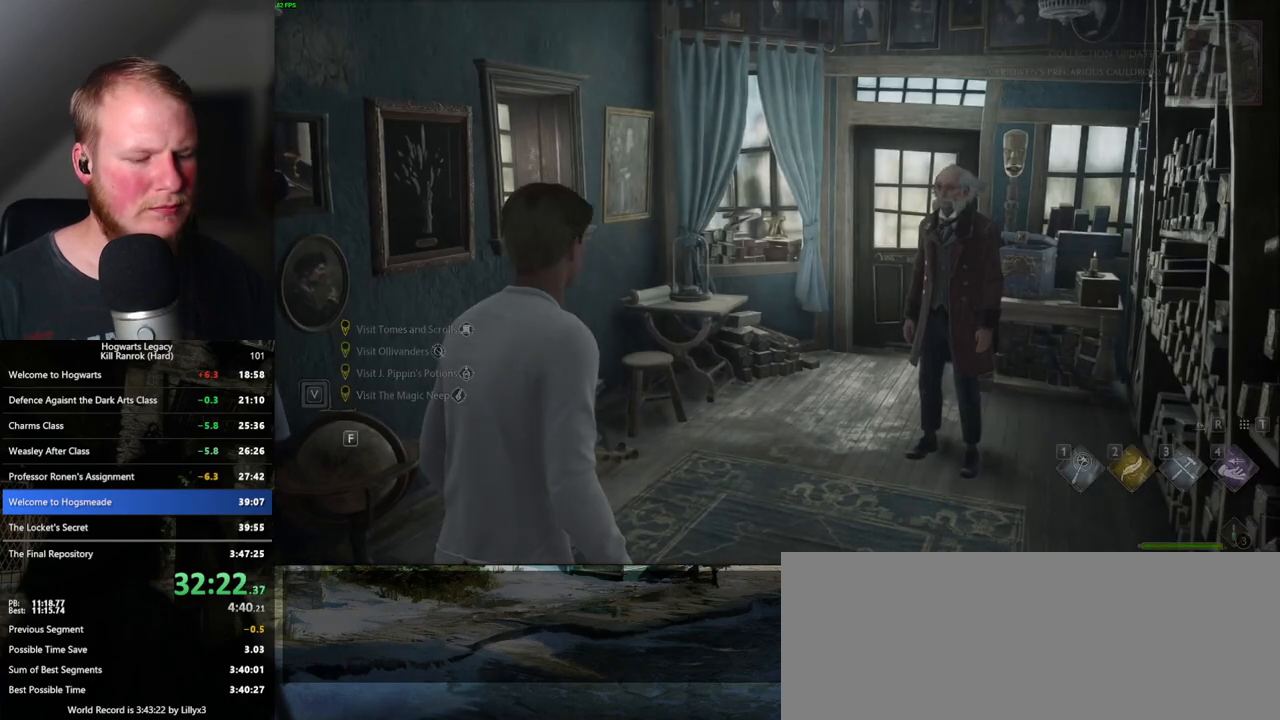
{"keys": [], "mouse": [], "events": [[283, "p", "down"], [350, "p", "up"]]}
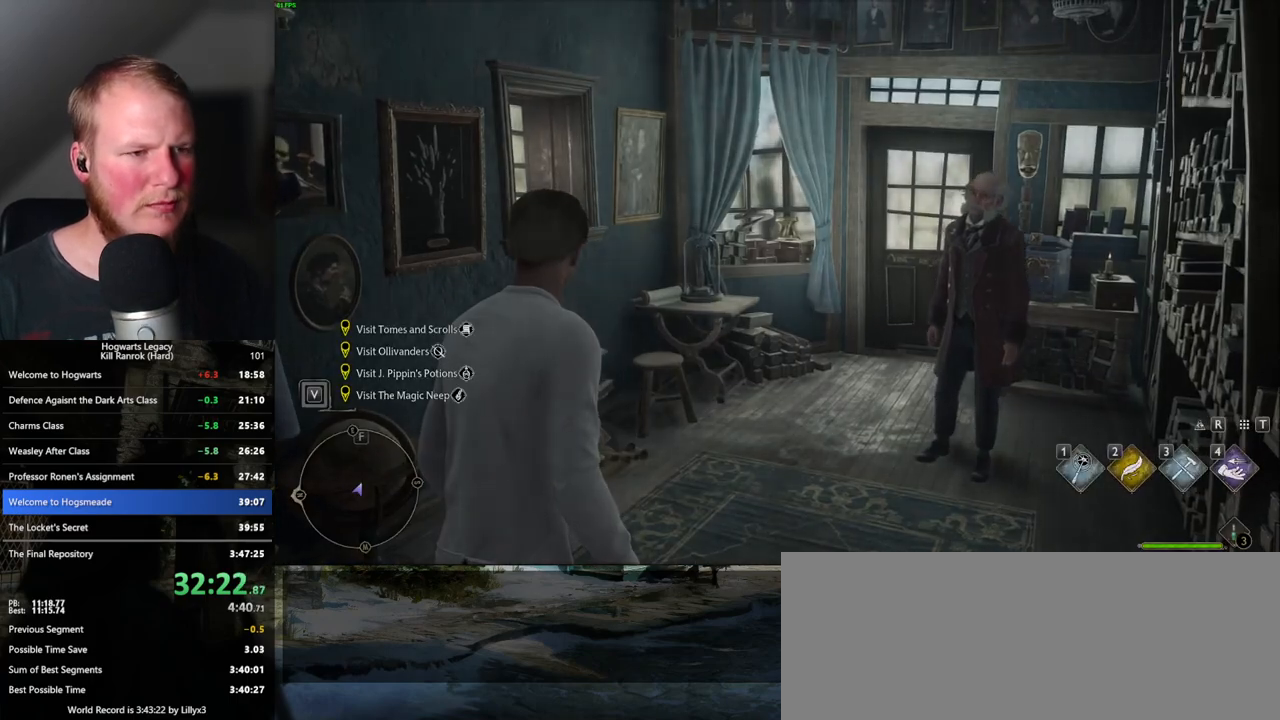
{"keys": [], "mouse": [], "events": []}
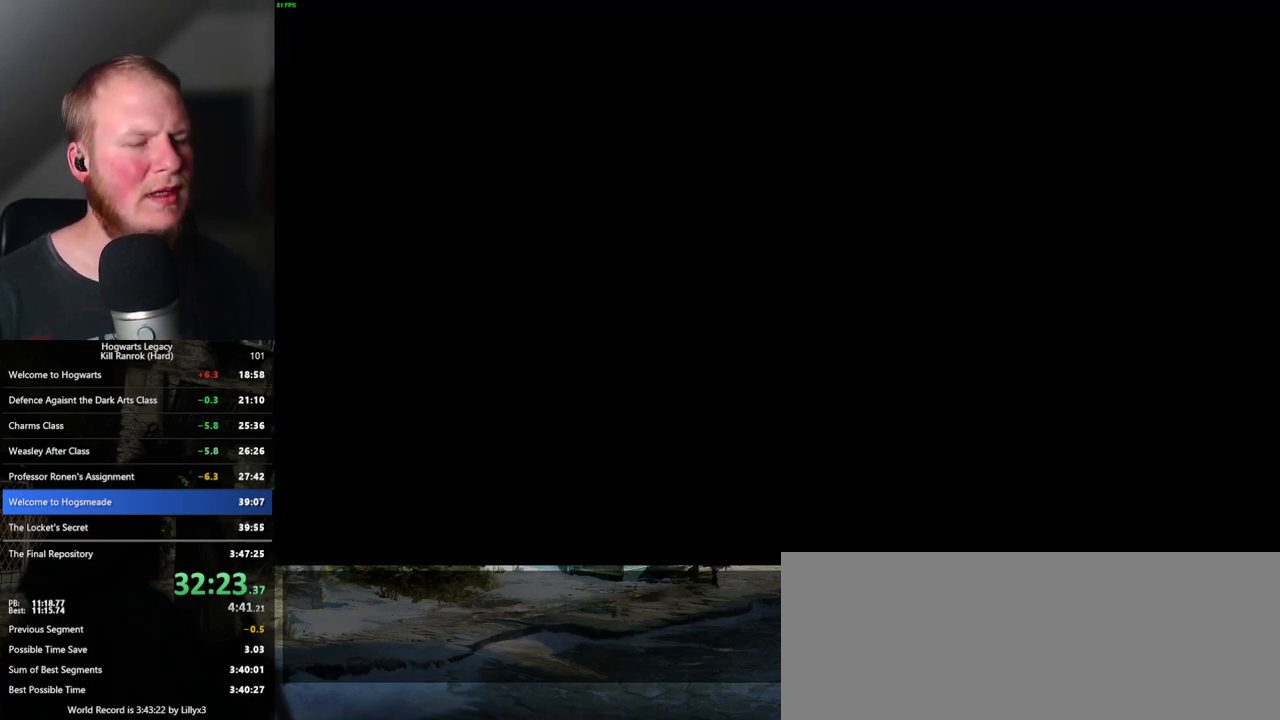
{"keys": [], "mouse": [], "events": []}
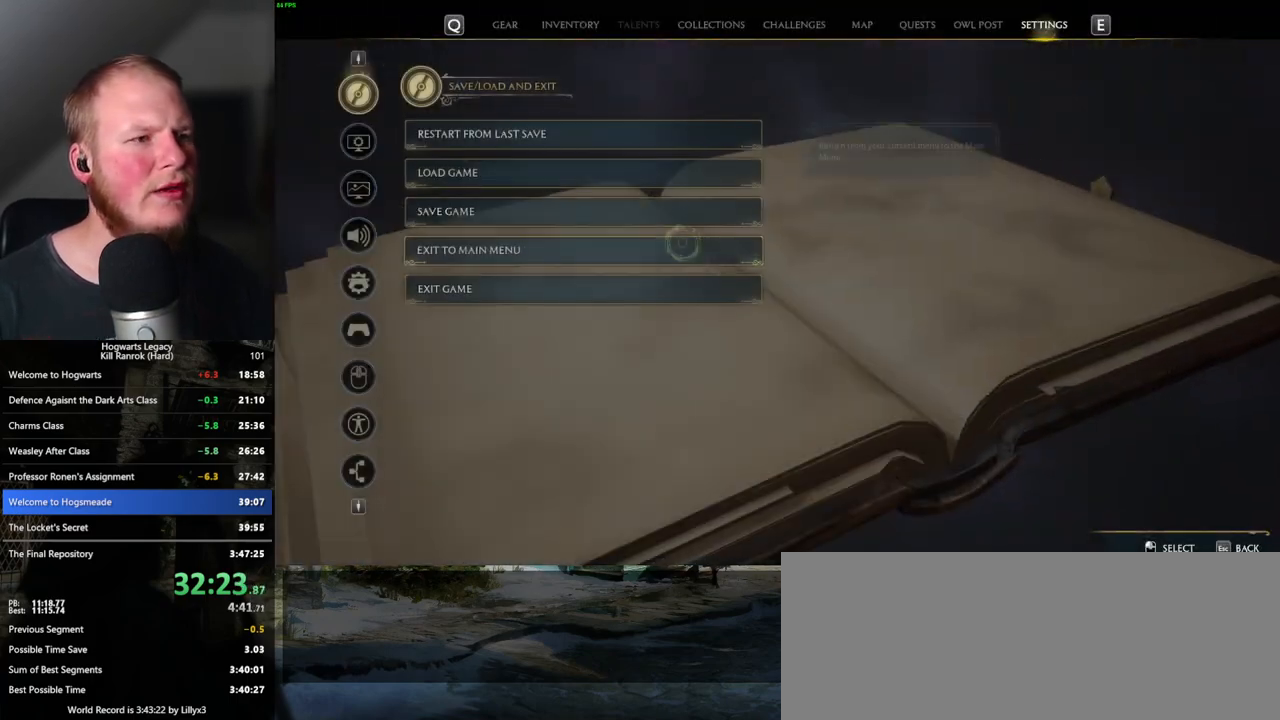
{"keys": [], "mouse": ["left"], "events": [[350, "mouse_left", "down"]]}
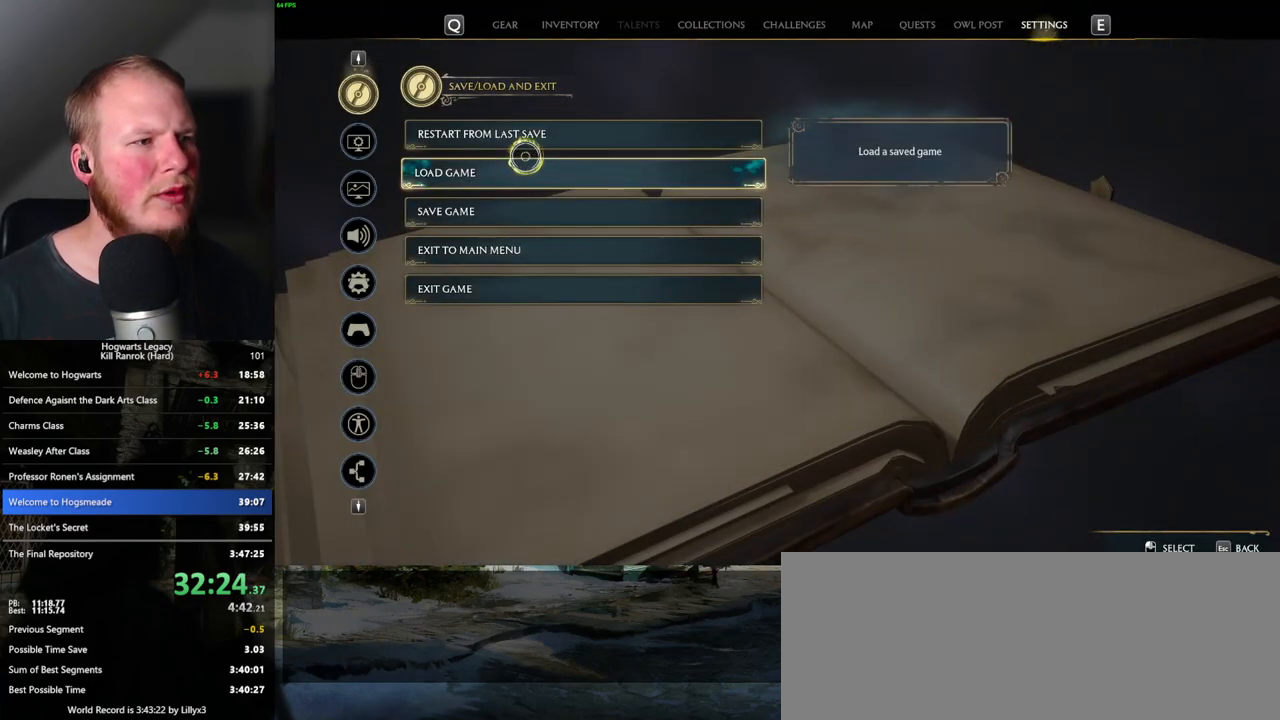
{"keys": [], "mouse": ["left"], "events": [[133, "mouse_left", "up"], [200, "mouse_left", "down"]]}
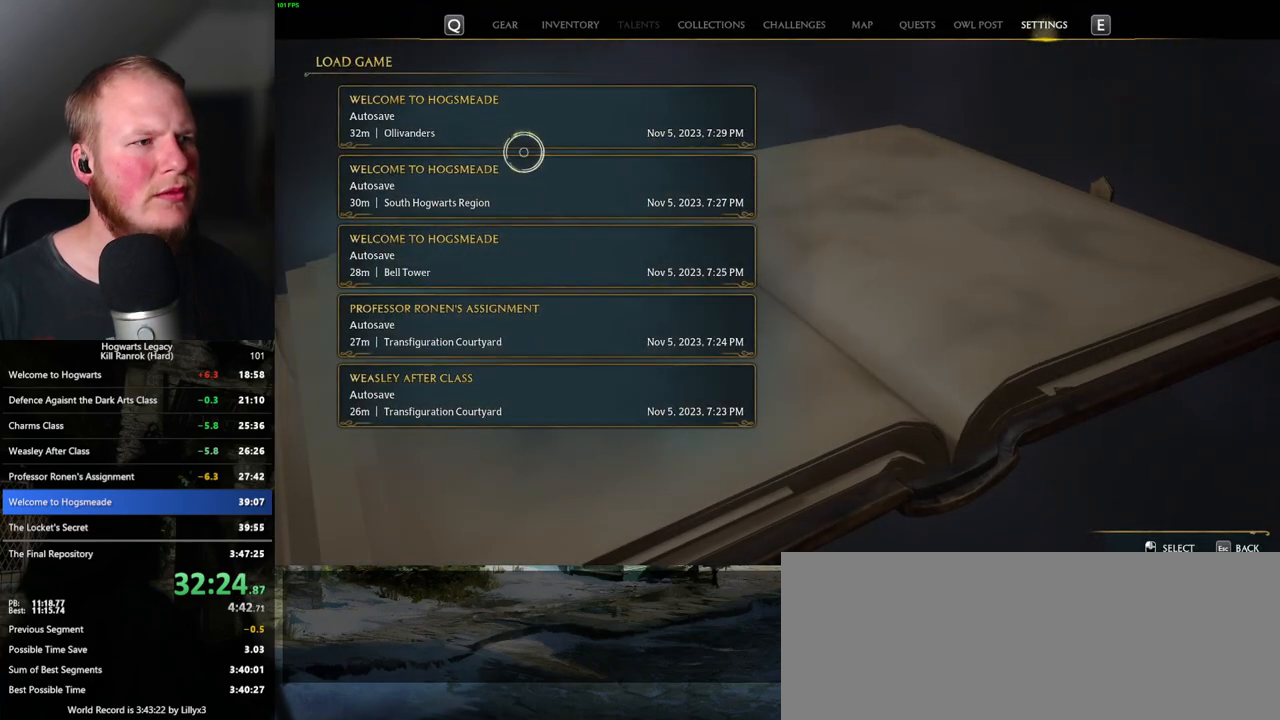
{"keys": [], "mouse": [], "events": [[33, "mouse_left", "up"], [267, "escape", "down"], [383, "escape", "up"]]}
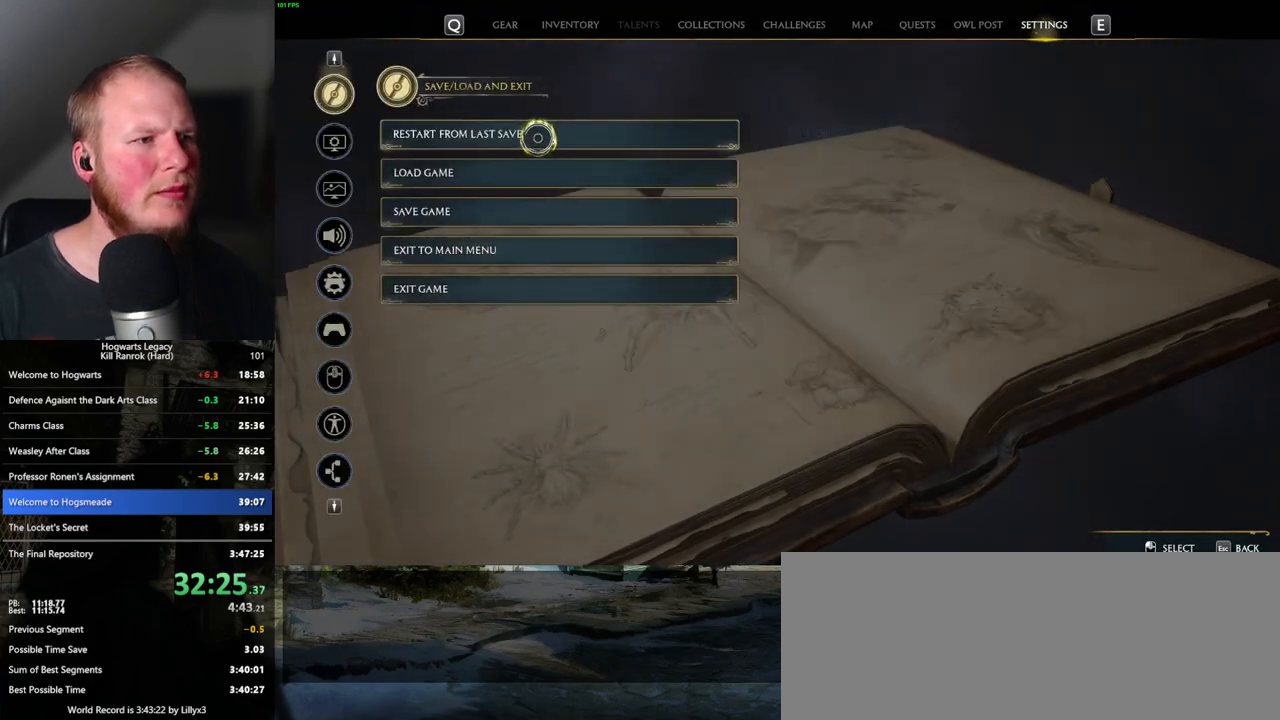
{"keys": [], "mouse": [], "events": [[133, "mouse_left", "down"], [300, "mouse_left", "up"]]}
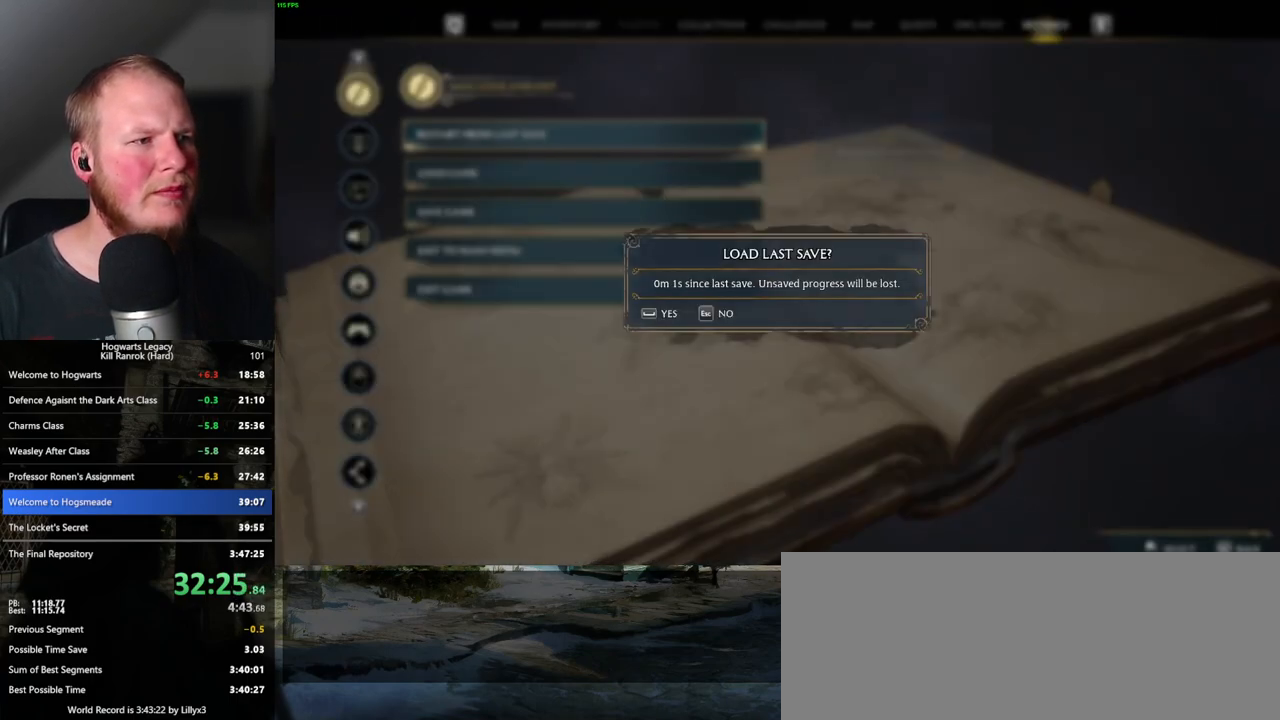
{"keys": [], "mouse": [], "events": [[67, "space", "down"], [150, "space", "up"], [250, "space", "down"], [317, "space", "up"]]}